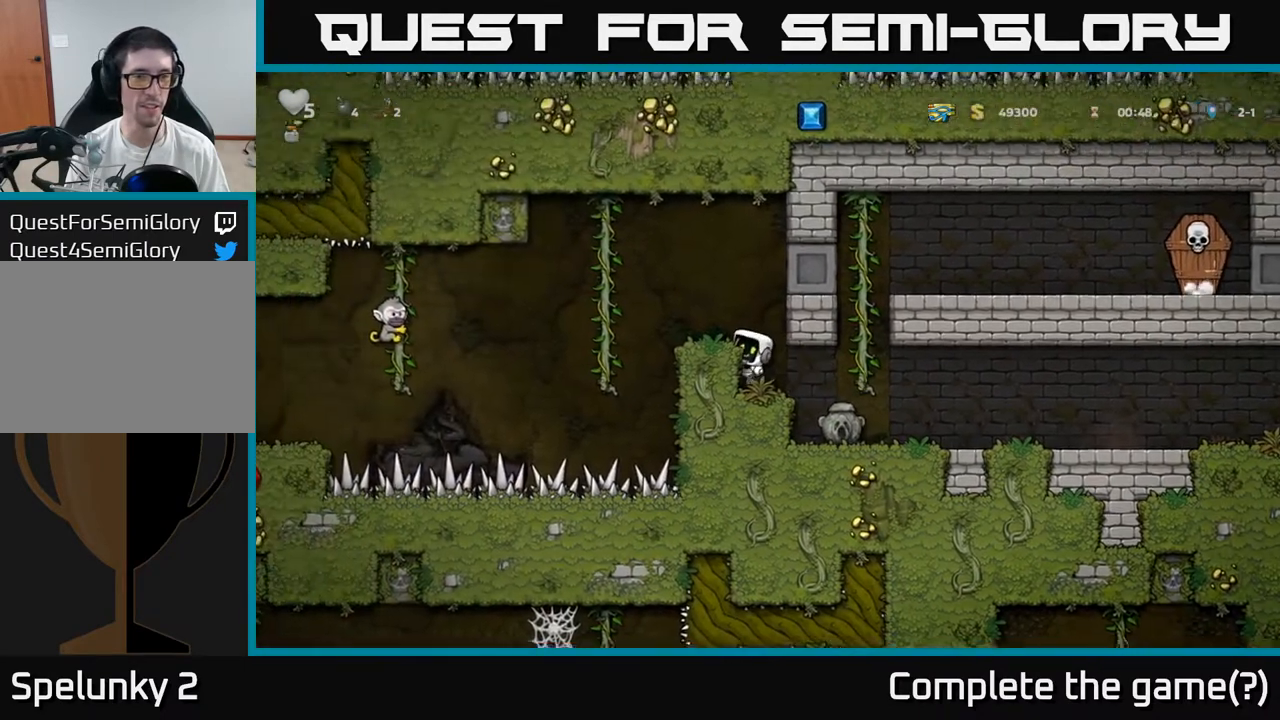
Gameplay with a controller (Xbox layout); each line is a JSON object with the inputs held at the frame after it (dt_ms = milliseconds from this image to that frame). "events" lists button and stick changes between this image and that frame as [ms after this image, input, new state], when the widget could be followed in between. Not read: right_stick.
{"dt_ms": 500, "buttons": [], "left_stick": "center", "events": [[267, "A", "down"], [383, "A", "up"]]}
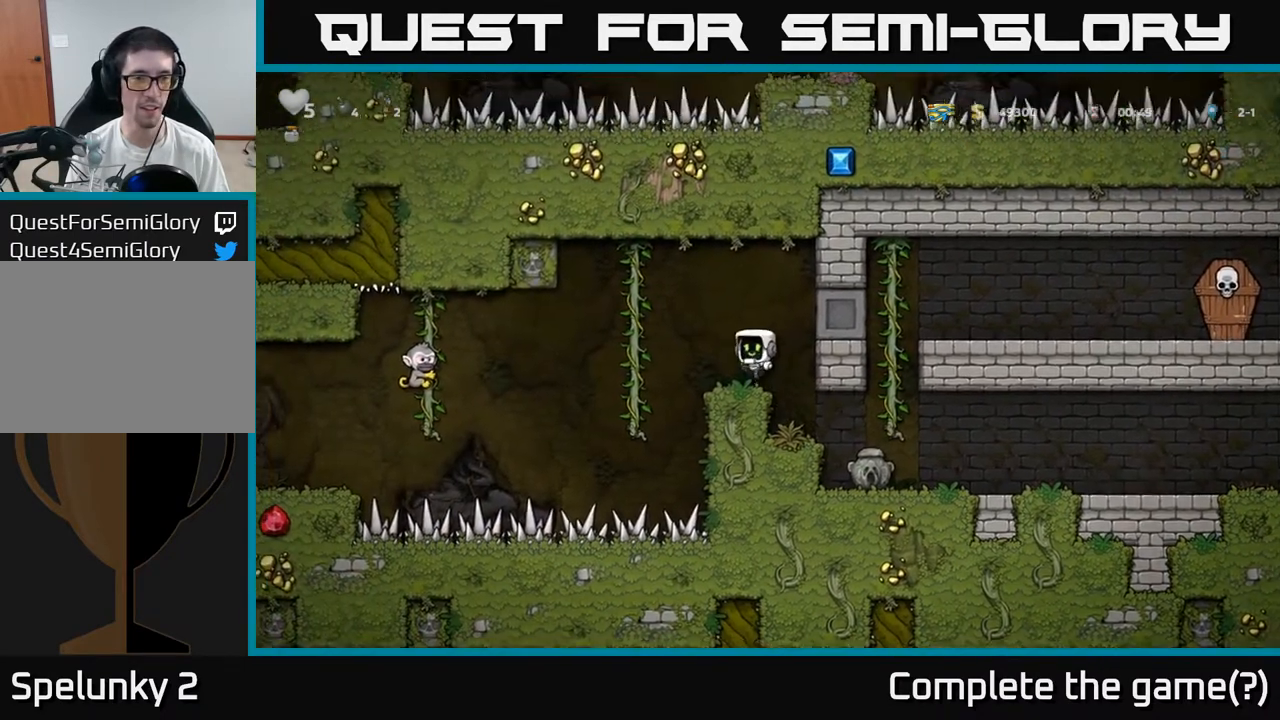
{"dt_ms": 500, "buttons": [], "left_stick": "left", "events": [[350, "A", "down"], [350, "left_stick", "left"], [433, "A", "up"]]}
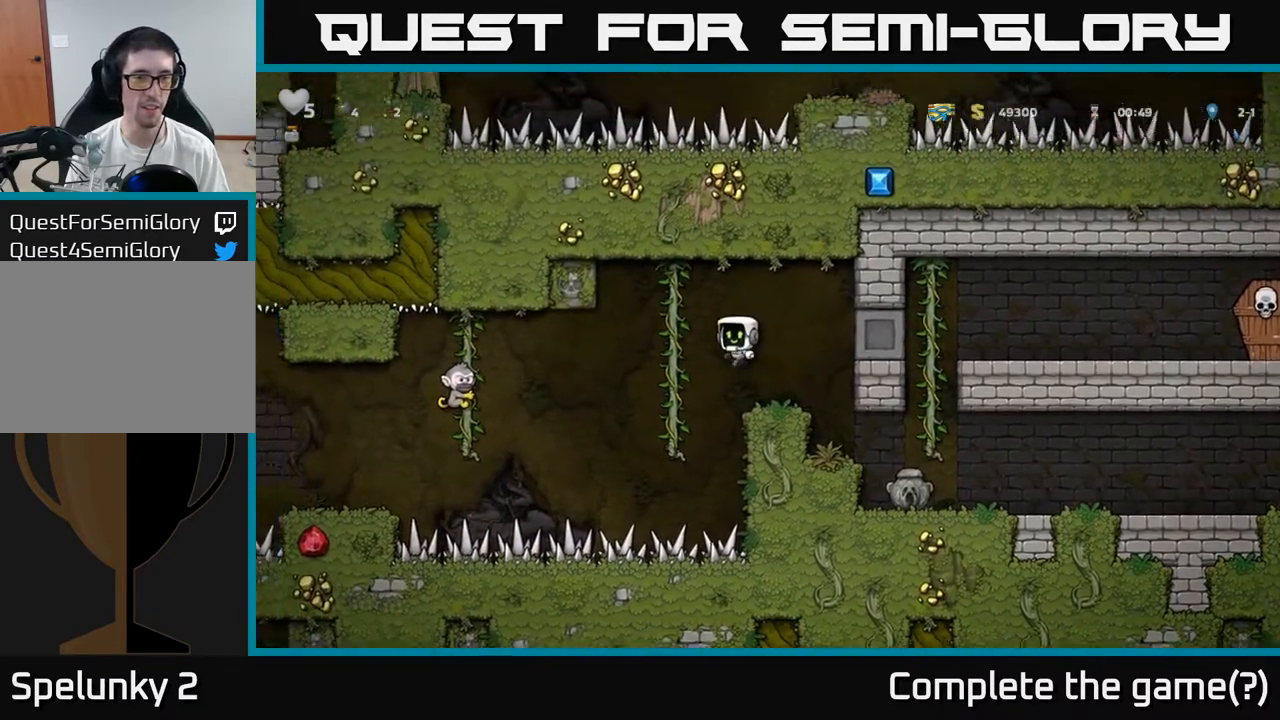
{"dt_ms": 500, "buttons": [], "left_stick": "down"}
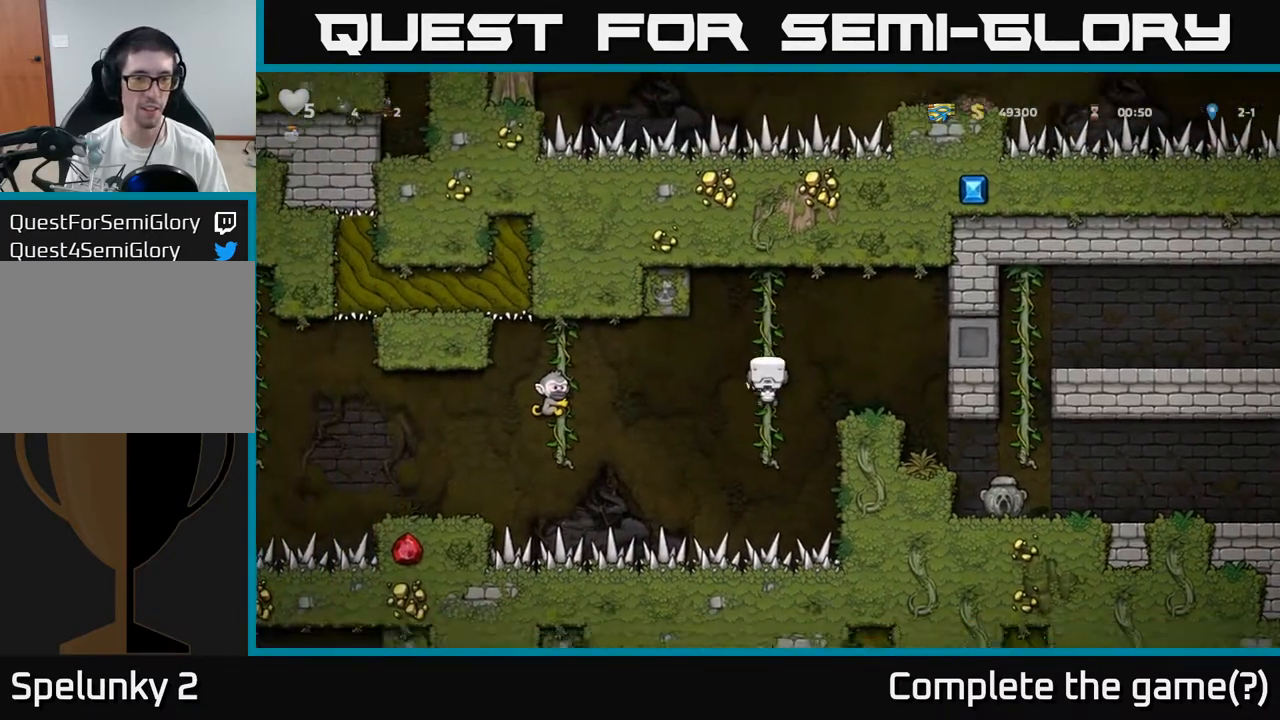
{"dt_ms": 500, "buttons": [], "left_stick": "center", "events": [[17, "left_stick", "center"]]}
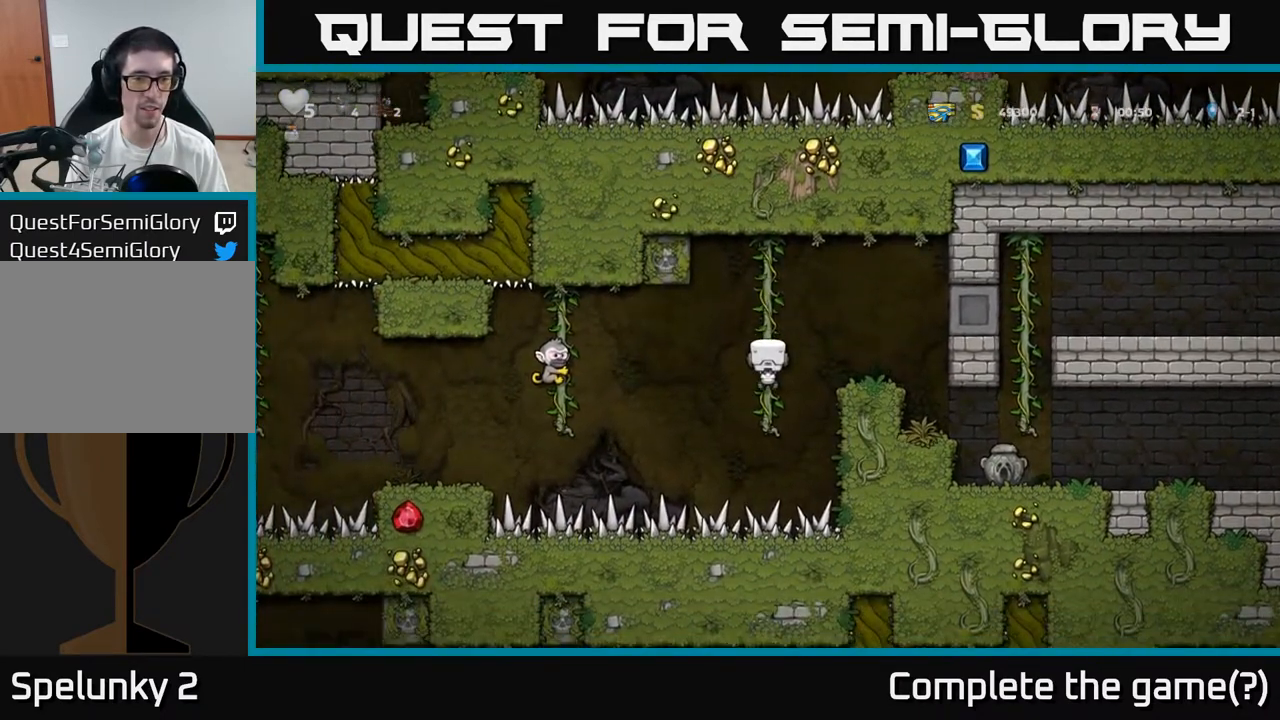
{"dt_ms": 500, "buttons": ["A"], "left_stick": "right", "events": [[67, "left_stick", "down-right"], [200, "left_stick", "center"], [350, "left_stick", "down-right"], [417, "A", "down"], [500, "left_stick", "right"]]}
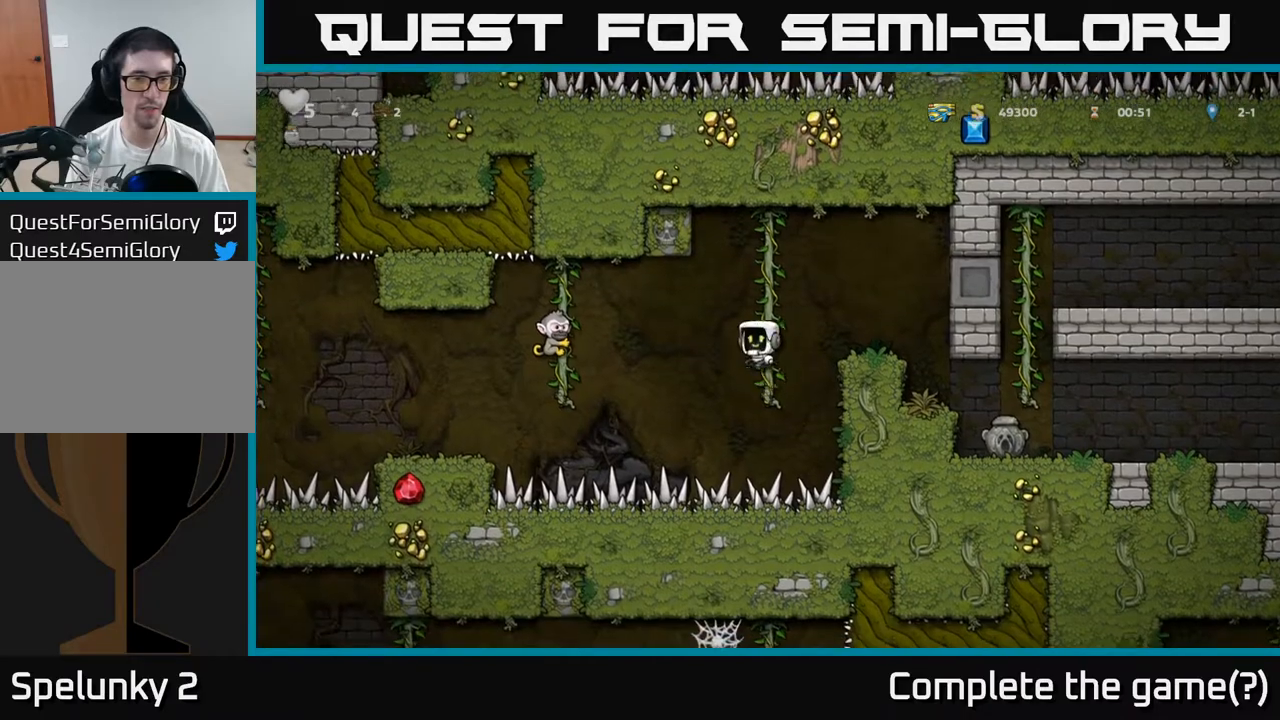
{"dt_ms": 500, "buttons": [], "left_stick": "right", "events": [[33, "A", "up"], [183, "left_stick", "up-right"], [400, "left_stick", "right"]]}
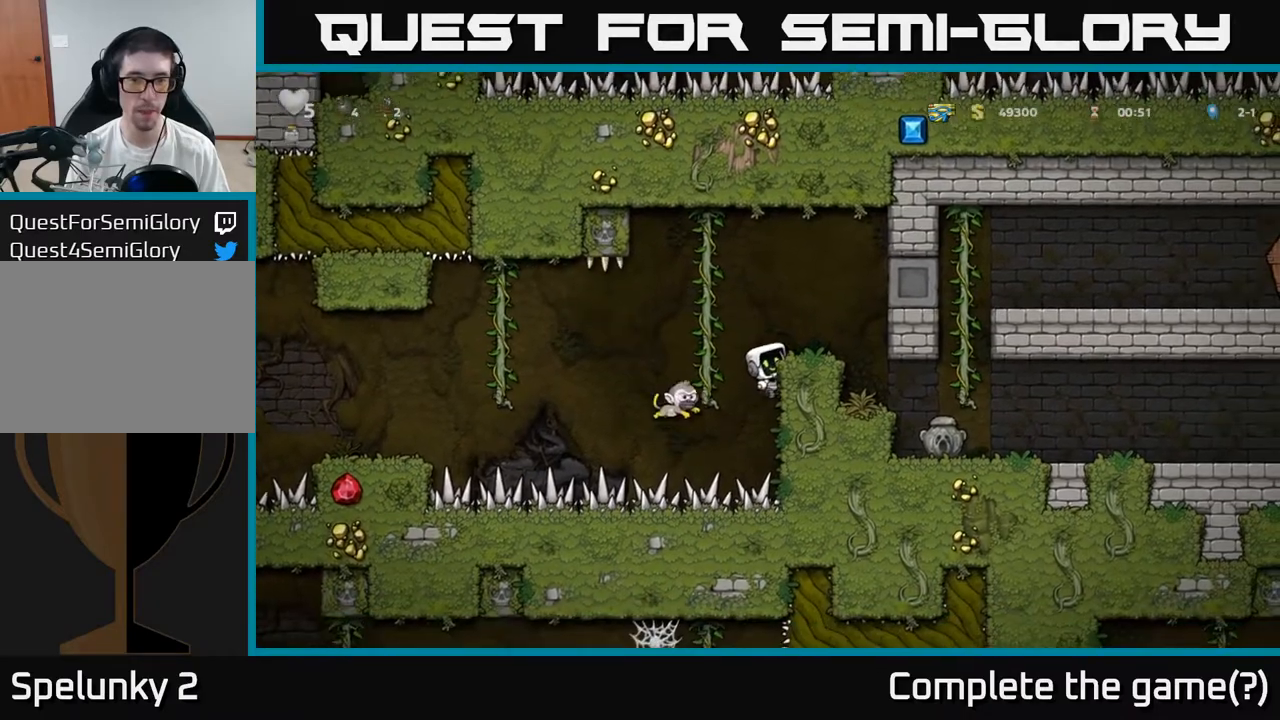
{"dt_ms": 500, "buttons": [], "left_stick": "center", "events": [[100, "A", "down"], [233, "A", "up"], [400, "left_stick", "center"]]}
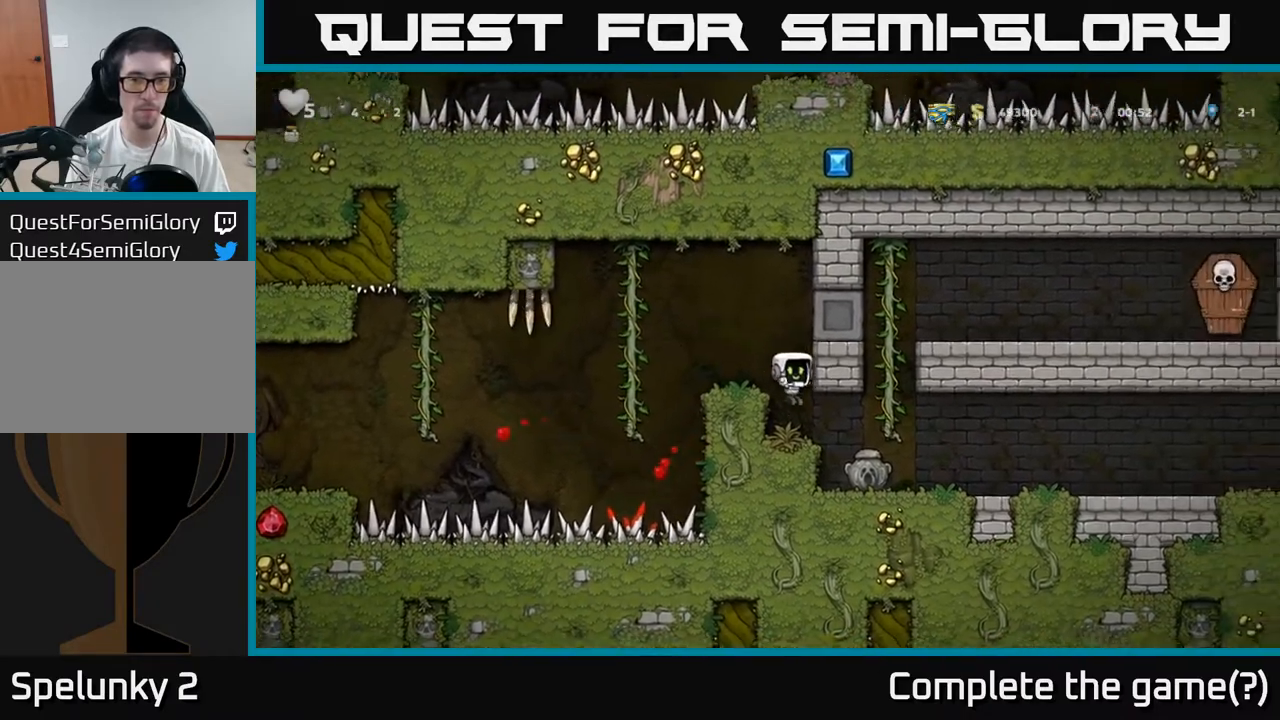
{"dt_ms": 500, "buttons": [], "left_stick": "center"}
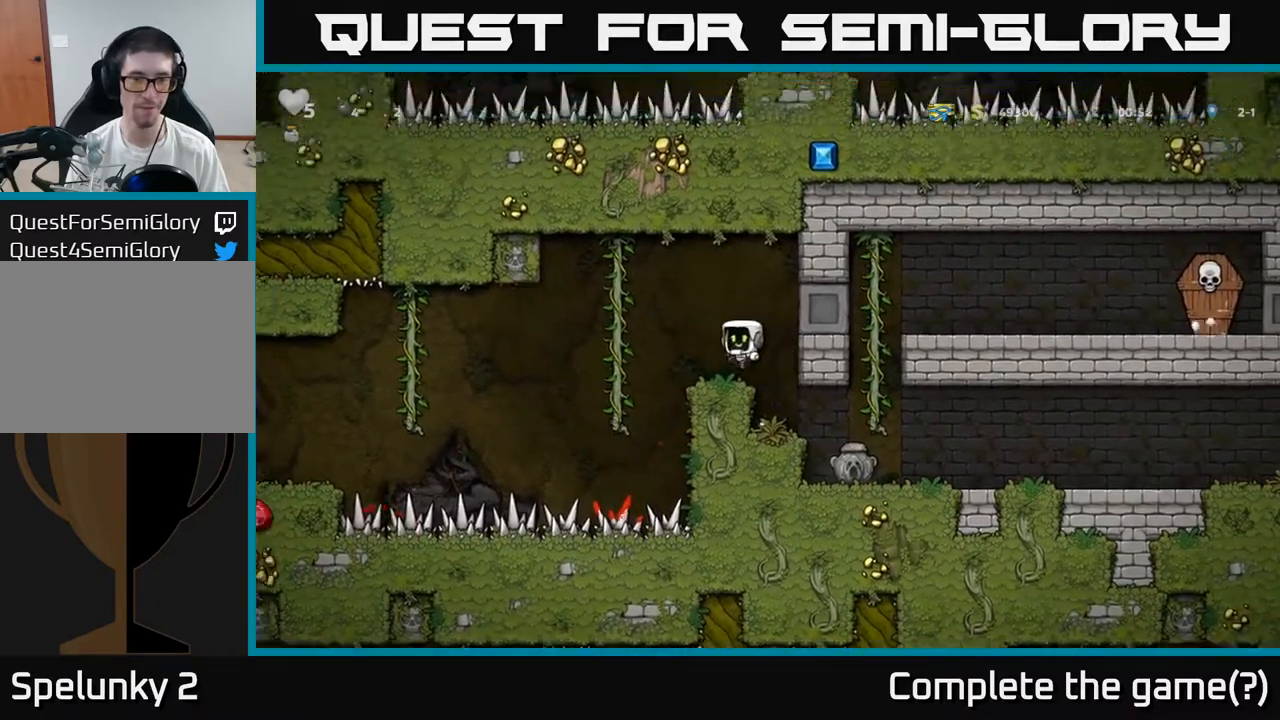
{"dt_ms": 500, "buttons": [], "left_stick": "up-right", "events": [[267, "A", "down"], [267, "left_stick", "up"], [400, "A", "up"], [450, "left_stick", "up-right"]]}
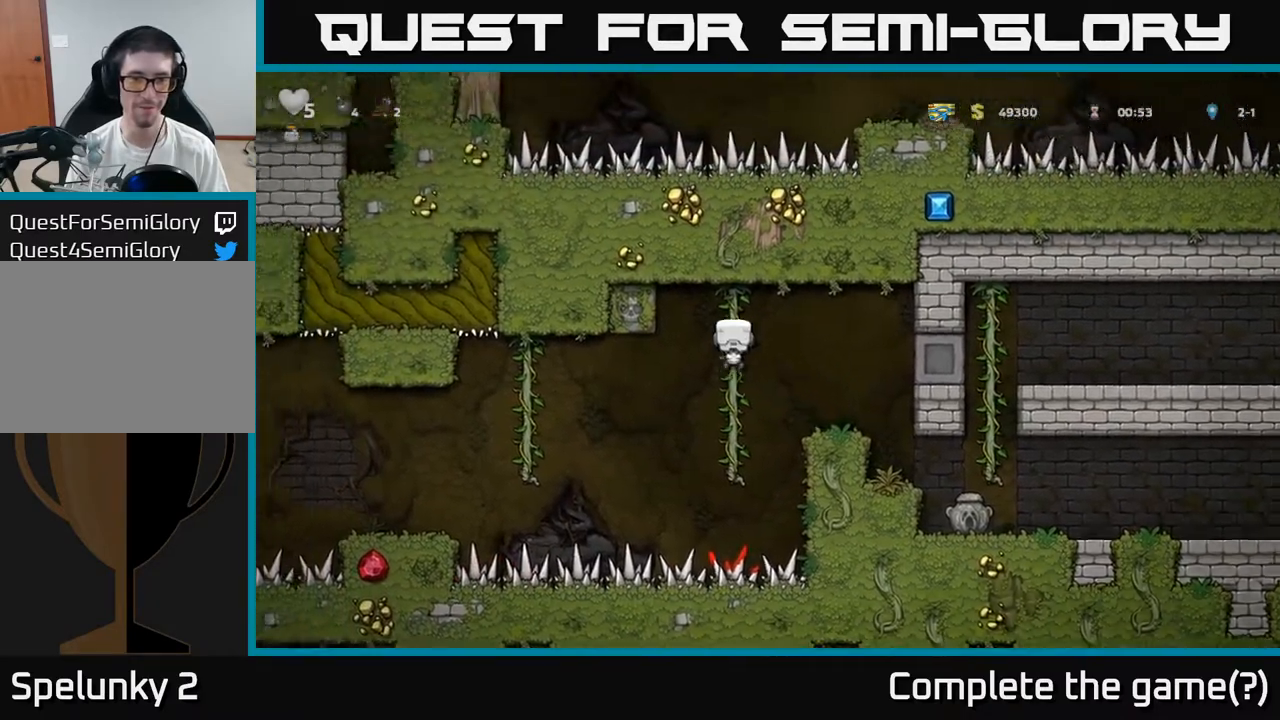
{"dt_ms": 500, "buttons": [], "left_stick": "down", "events": [[17, "left_stick", "right"], [83, "left_stick", "down"]]}
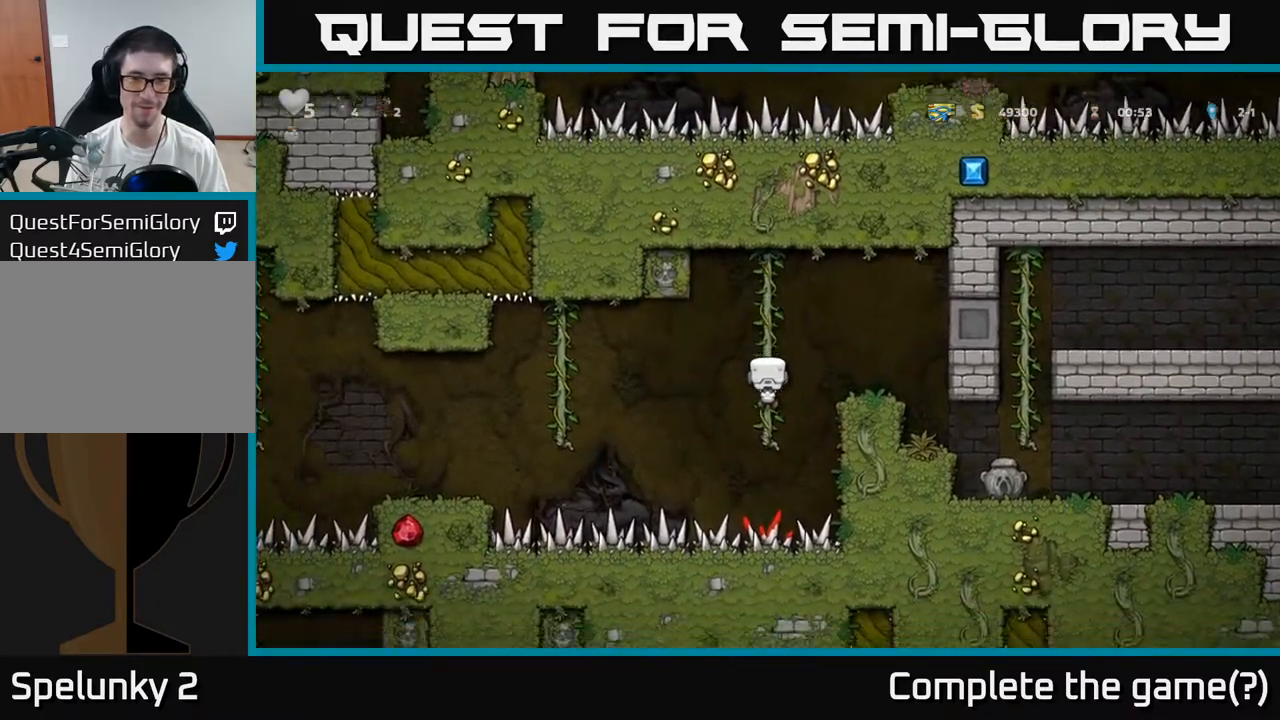
{"dt_ms": 500, "buttons": [], "left_stick": "left"}
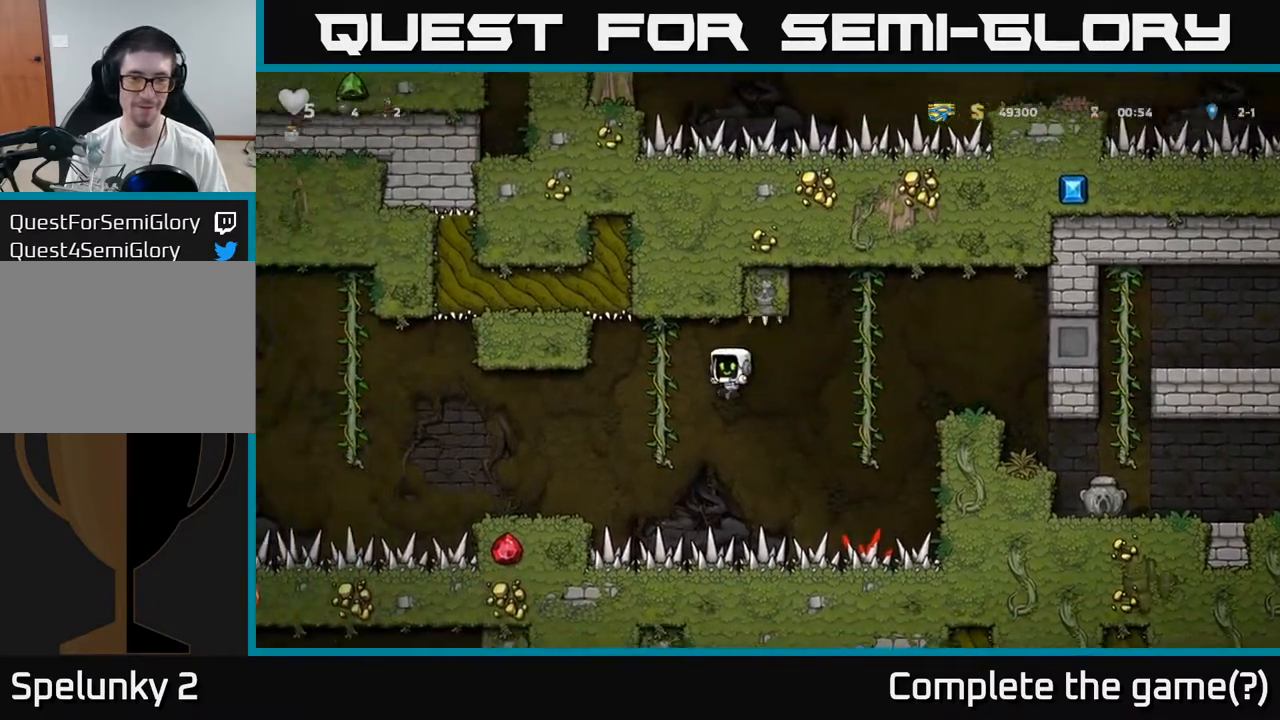
{"dt_ms": 1000, "buttons": [], "left_stick": "center"}
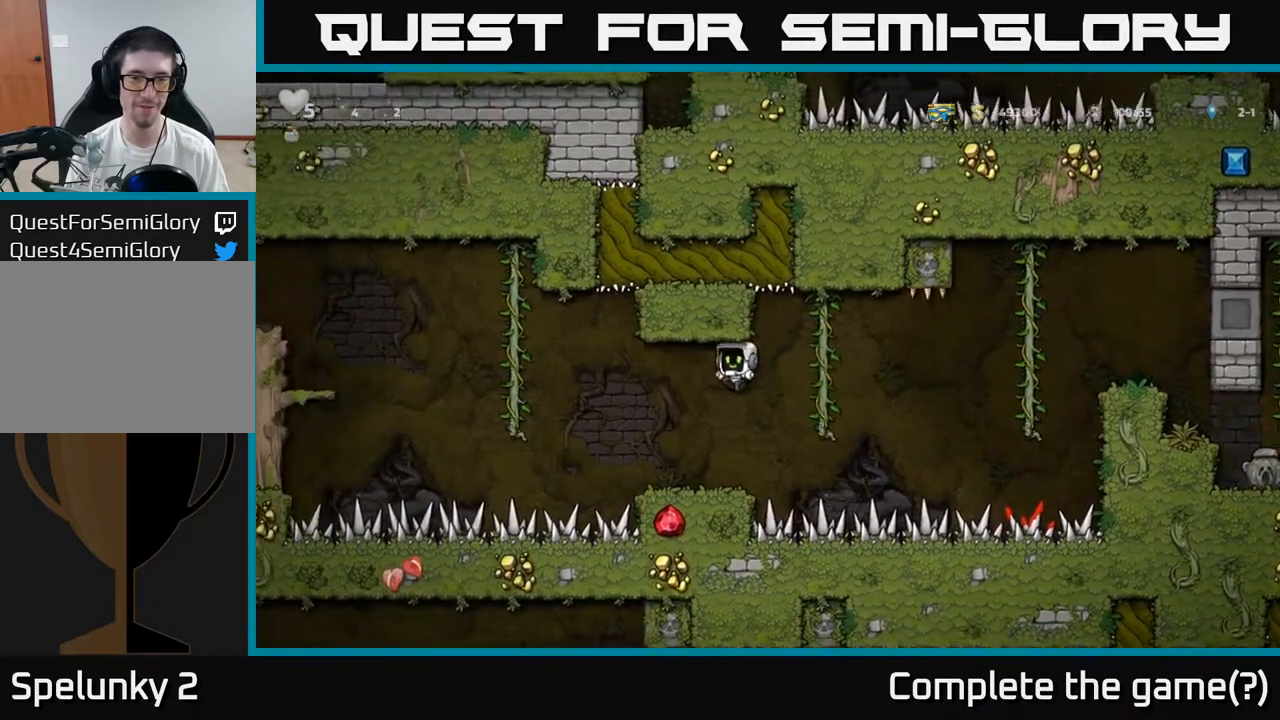
{"dt_ms": 500, "buttons": [], "left_stick": "left", "events": [[500, "left_stick", "left"]]}
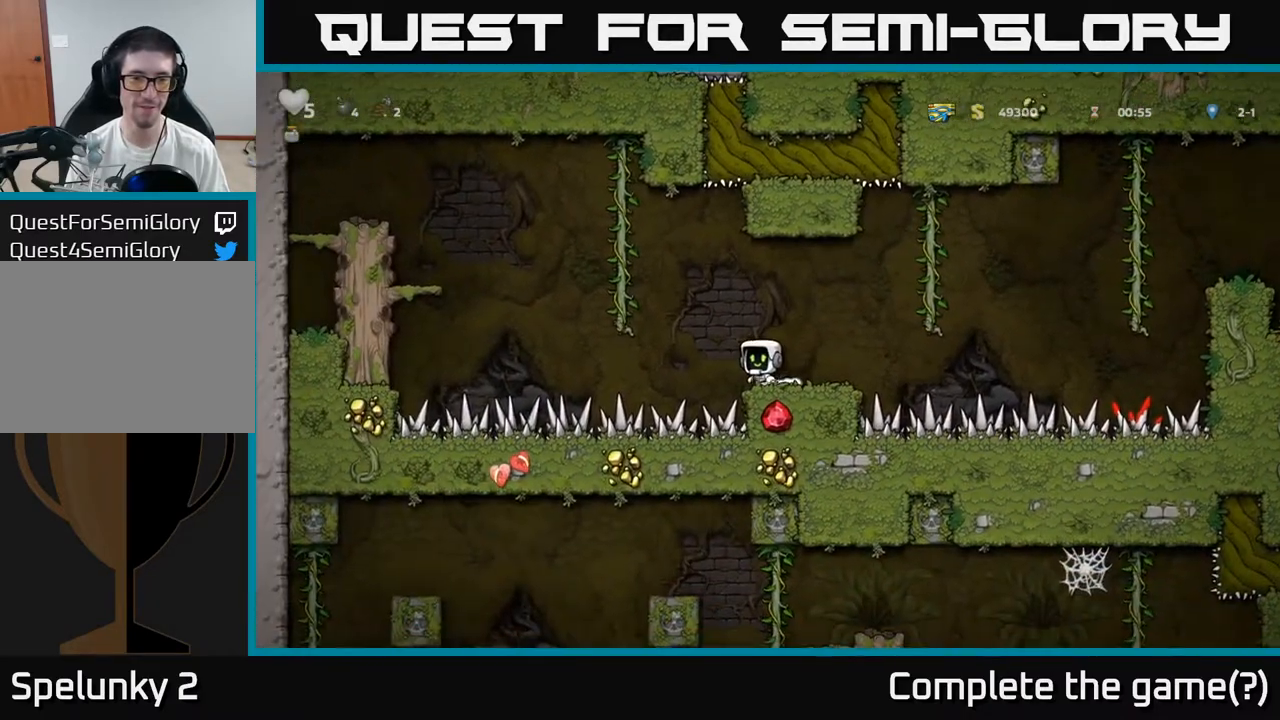
{"dt_ms": 500, "buttons": [], "left_stick": "center", "events": [[17, "A", "down"], [217, "left_stick", "up"], [267, "left_stick", "up-right"], [283, "A", "up"], [417, "left_stick", "center"]]}
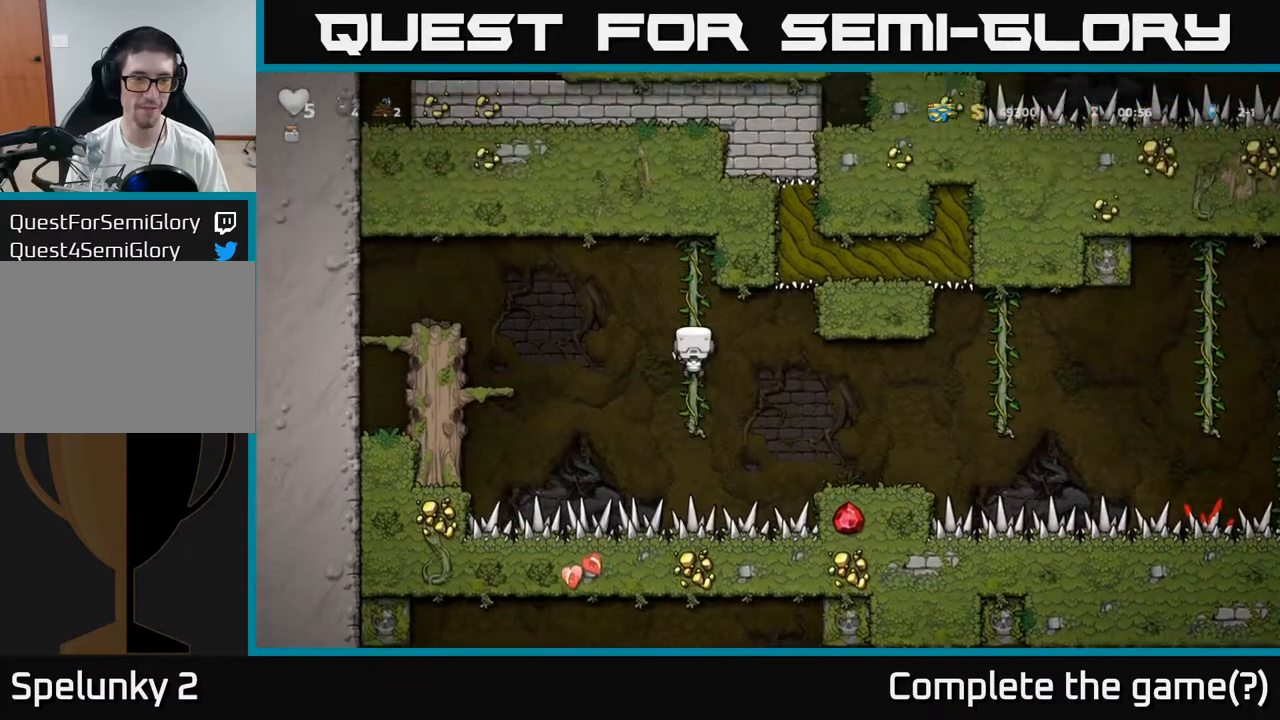
{"dt_ms": 500, "buttons": [], "left_stick": "right", "events": [[183, "left_stick", "down"], [283, "left_stick", "center"], [400, "left_stick", "right"], [433, "A", "down"], [500, "A", "up"]]}
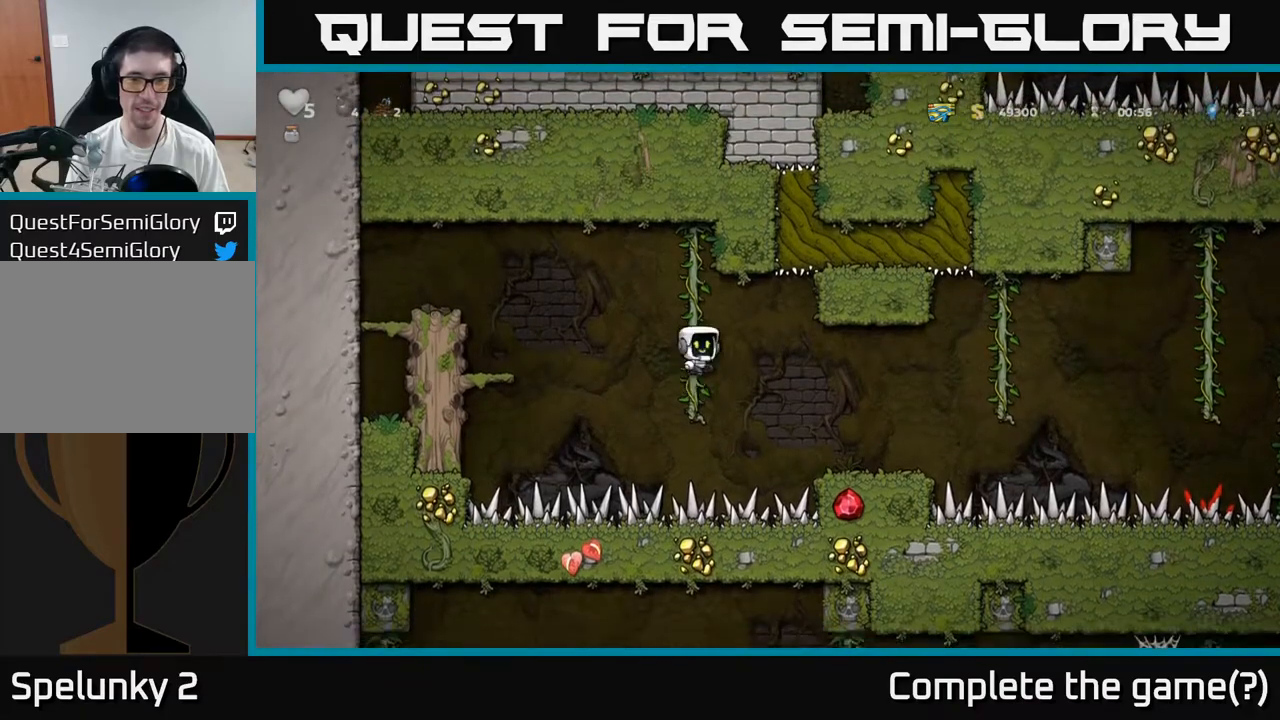
{"dt_ms": 500, "buttons": [], "left_stick": "center", "events": [[183, "left_stick", "center"], [317, "left_stick", "right"], [483, "left_stick", "center"]]}
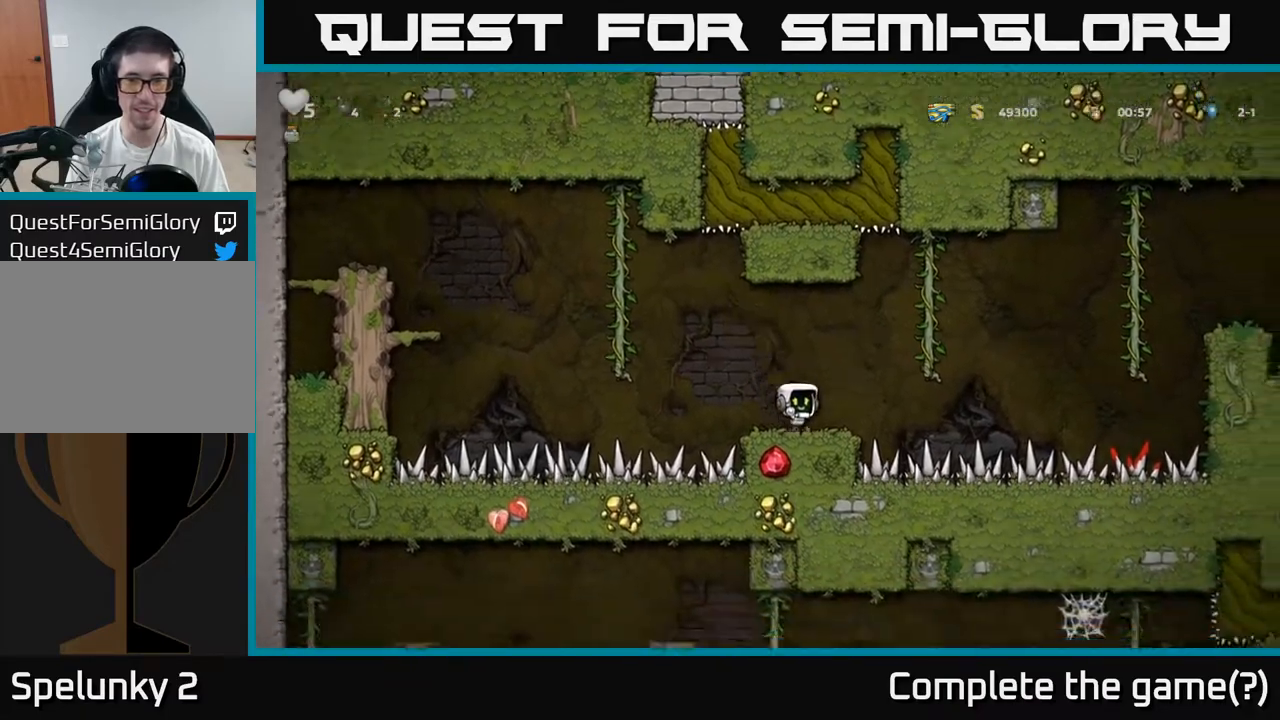
{"dt_ms": 500, "buttons": [], "left_stick": "up-right", "events": [[183, "left_stick", "right"], [217, "A", "down"], [400, "A", "up"], [400, "left_stick", "up-right"]]}
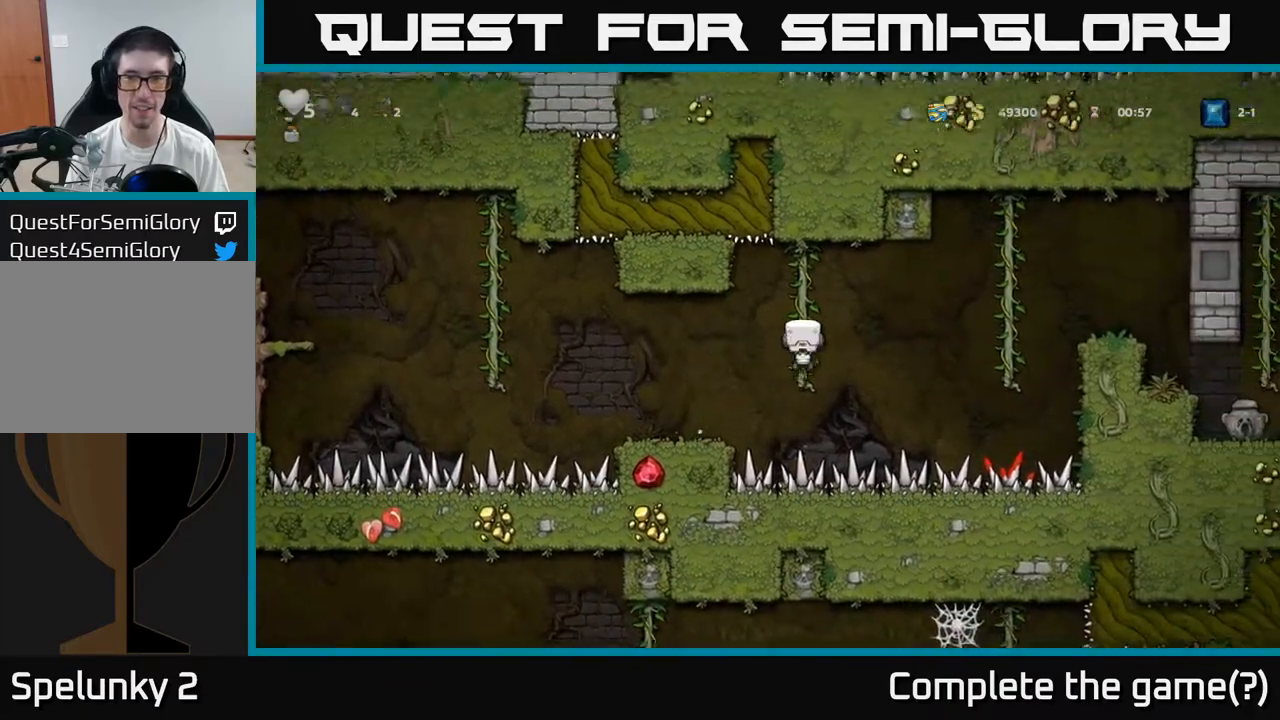
{"dt_ms": 500, "buttons": ["A"], "left_stick": "right", "events": [[83, "left_stick", "center"], [183, "left_stick", "down"], [283, "left_stick", "center"], [383, "left_stick", "right"], [467, "A", "down"]]}
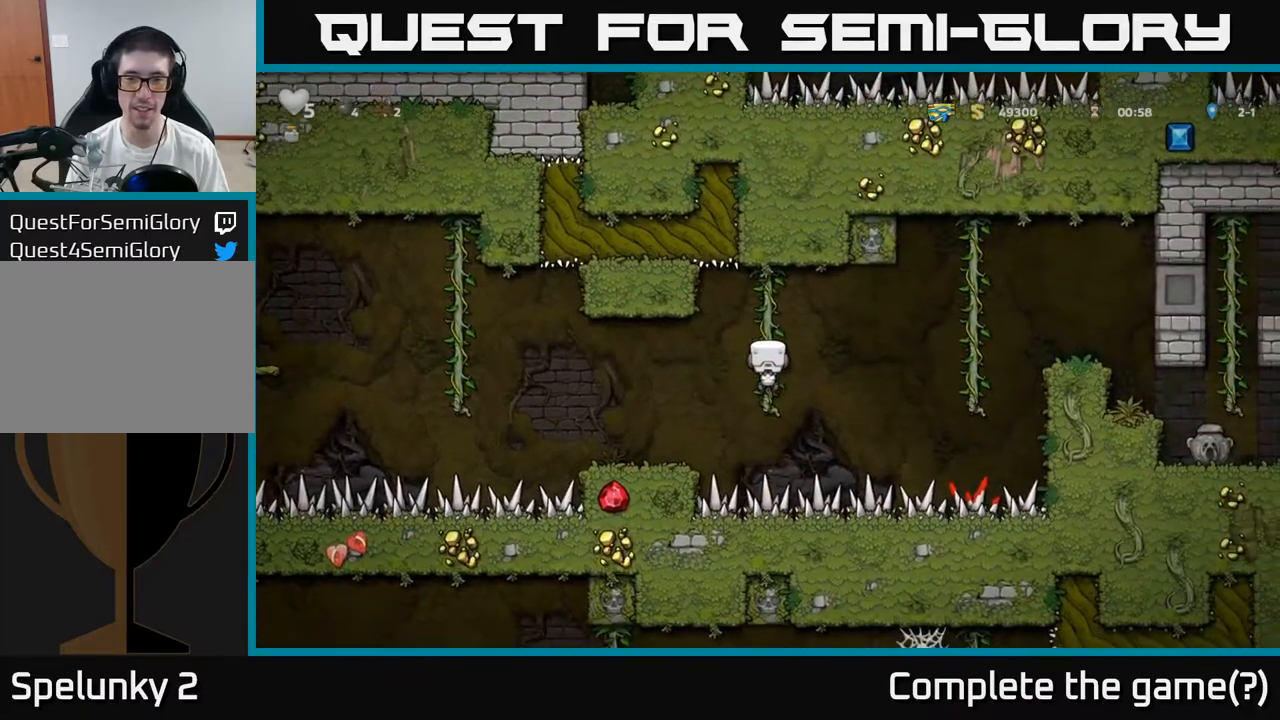
{"dt_ms": 500, "buttons": [], "left_stick": "up-right", "events": [[217, "A", "up"], [400, "left_stick", "up-right"]]}
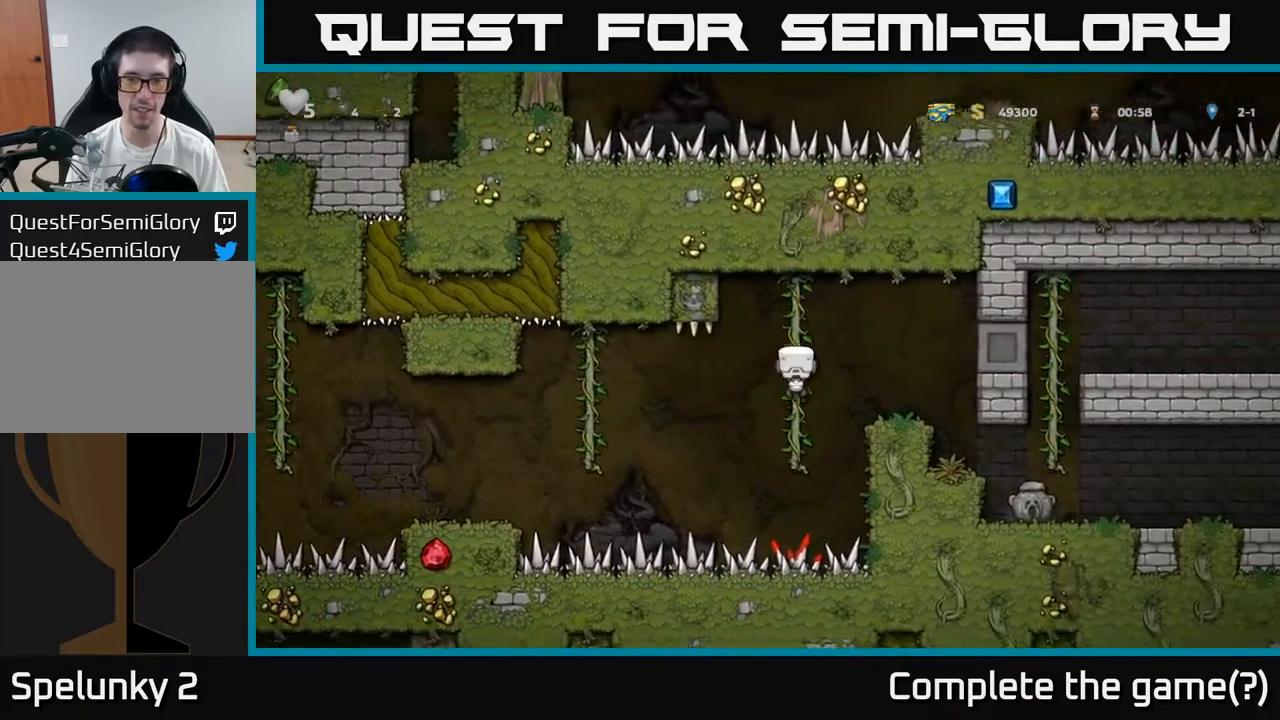
{"dt_ms": 500, "buttons": [], "left_stick": "center", "events": [[33, "A", "down"], [33, "left_stick", "right"], [167, "A", "up"], [500, "left_stick", "center"]]}
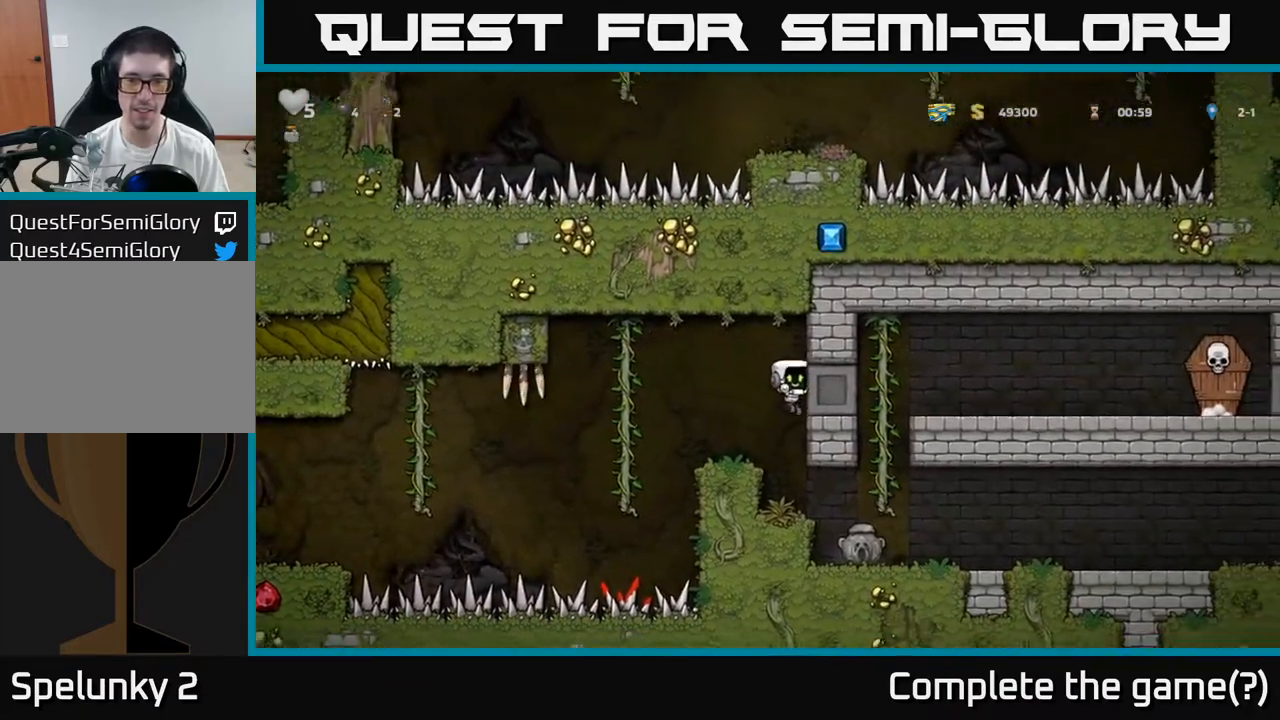
{"dt_ms": 500, "buttons": [], "left_stick": "center", "events": [[200, "left_stick", "right"], [367, "left_stick", "center"]]}
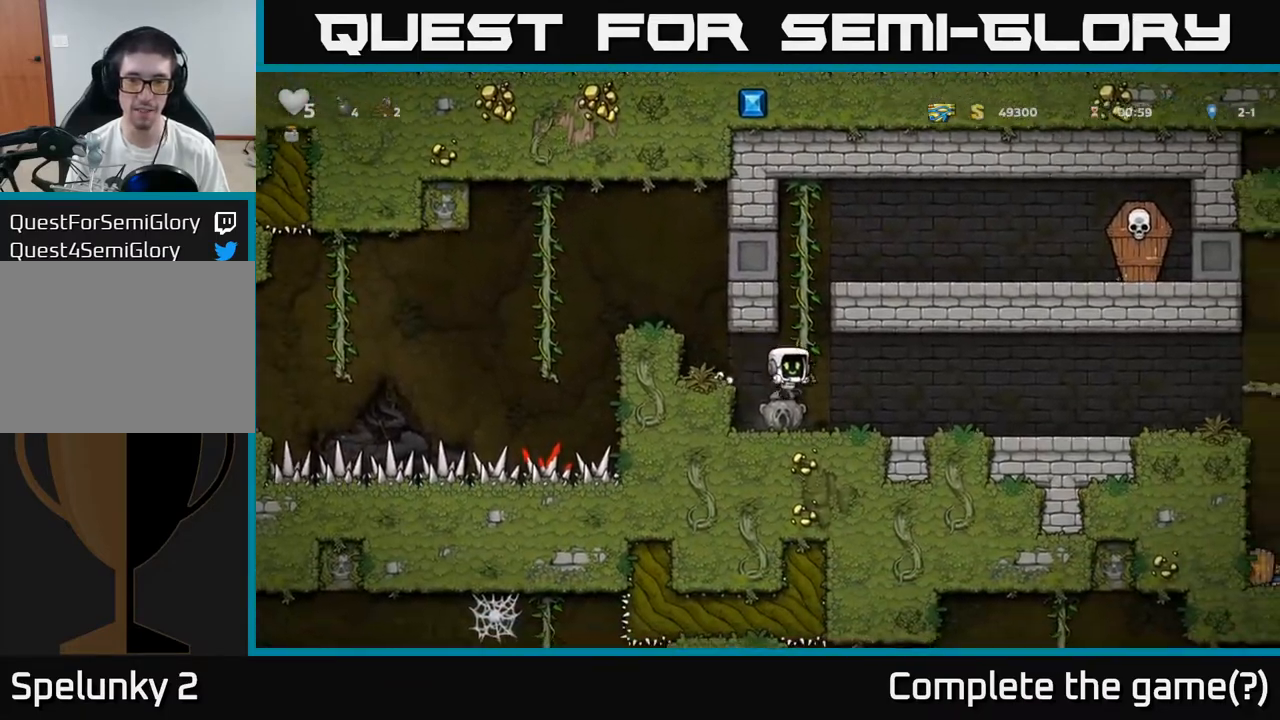
{"dt_ms": 500, "buttons": [], "left_stick": "right"}
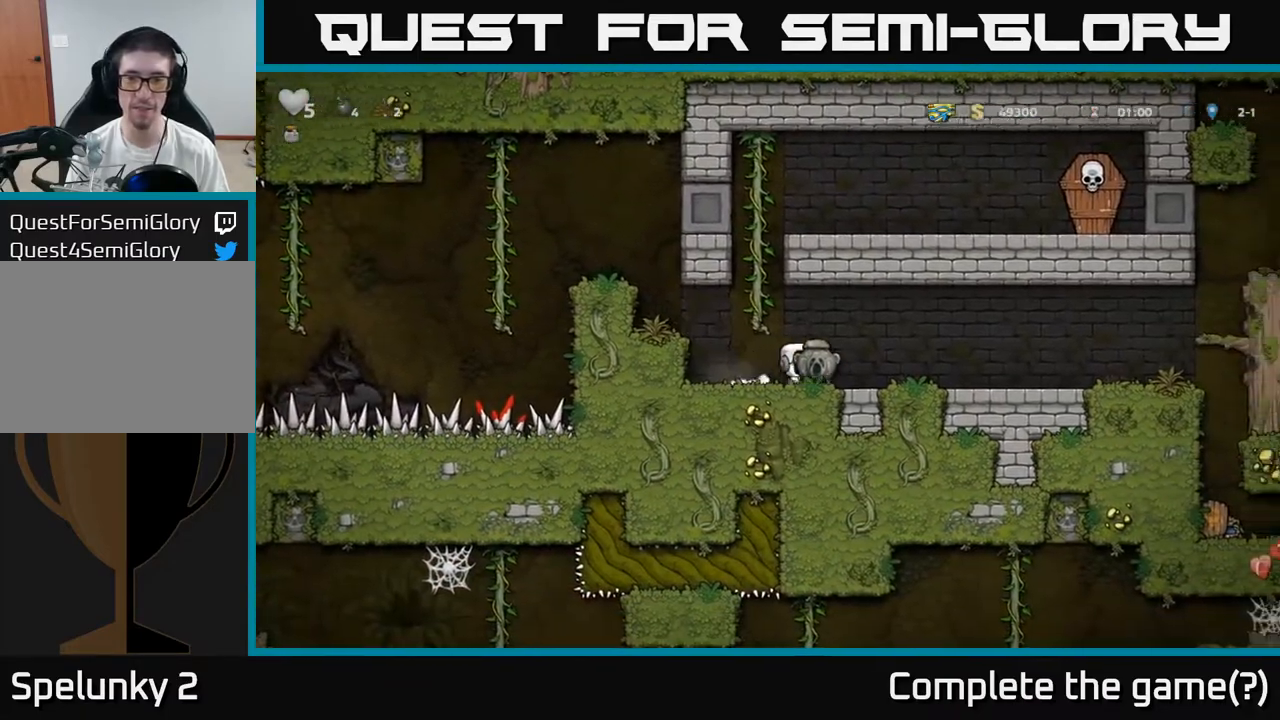
{"dt_ms": 500, "buttons": [], "left_stick": "right", "events": []}
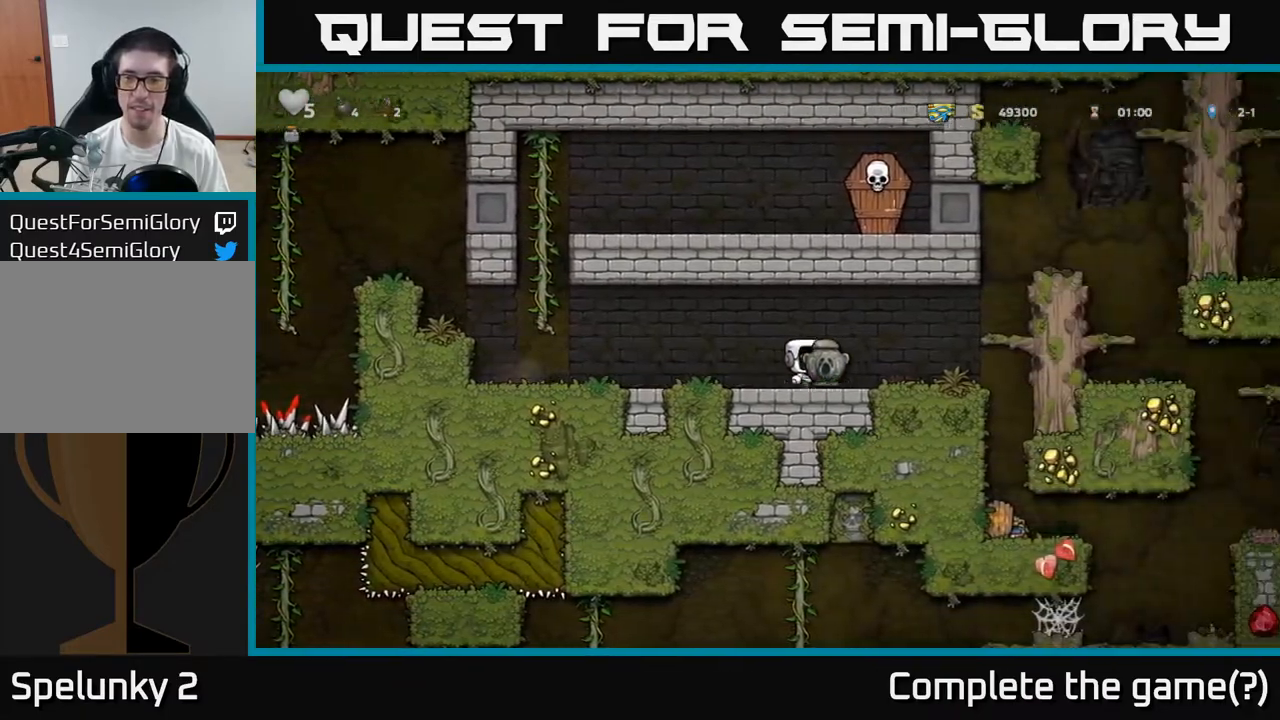
{"dt_ms": 500, "buttons": [], "left_stick": "center", "events": [[433, "left_stick", "center"]]}
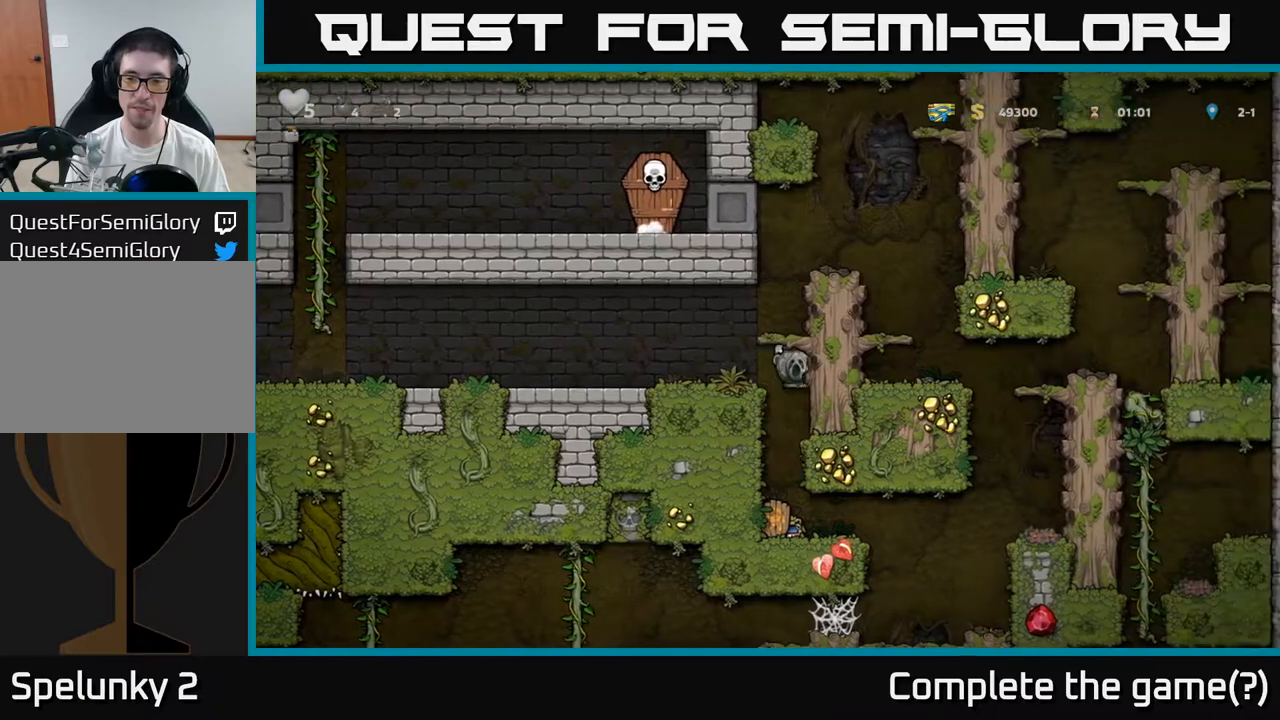
{"dt_ms": 500, "buttons": [], "left_stick": "right", "events": [[467, "left_stick", "right"]]}
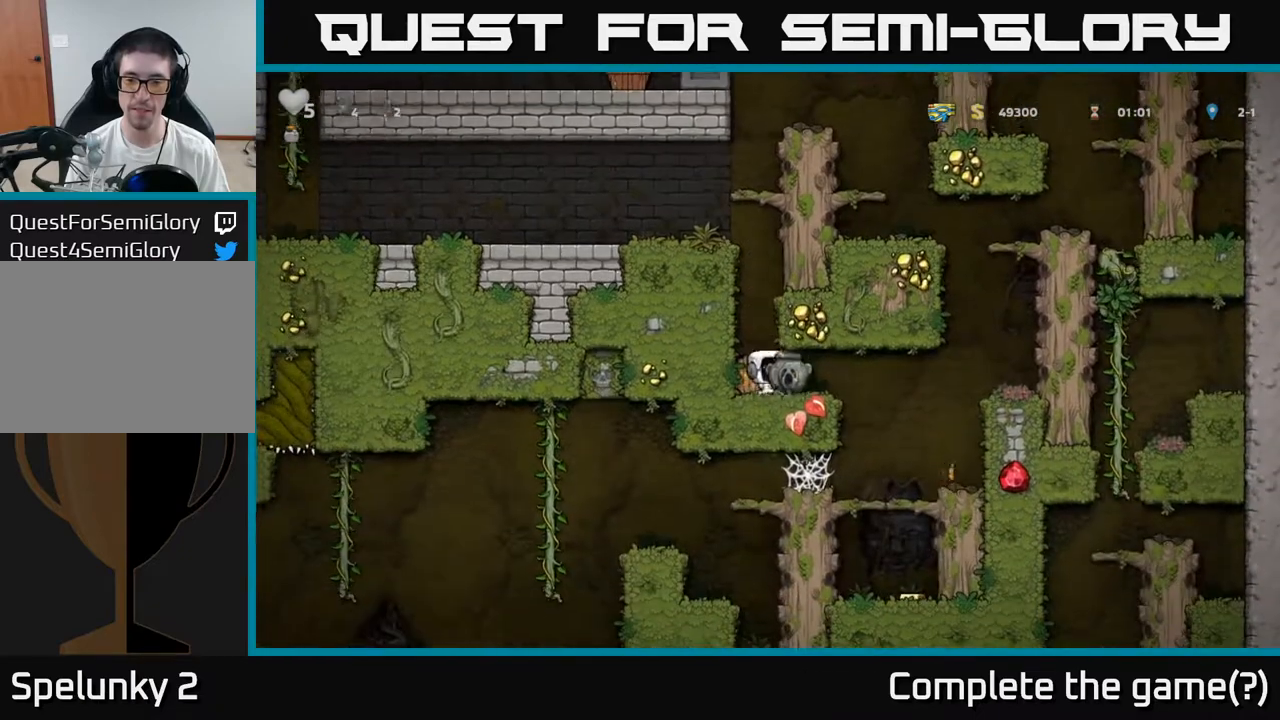
{"dt_ms": 500, "buttons": [], "left_stick": "center", "events": [[333, "left_stick", "center"], [417, "left_stick", "left"], [483, "left_stick", "center"]]}
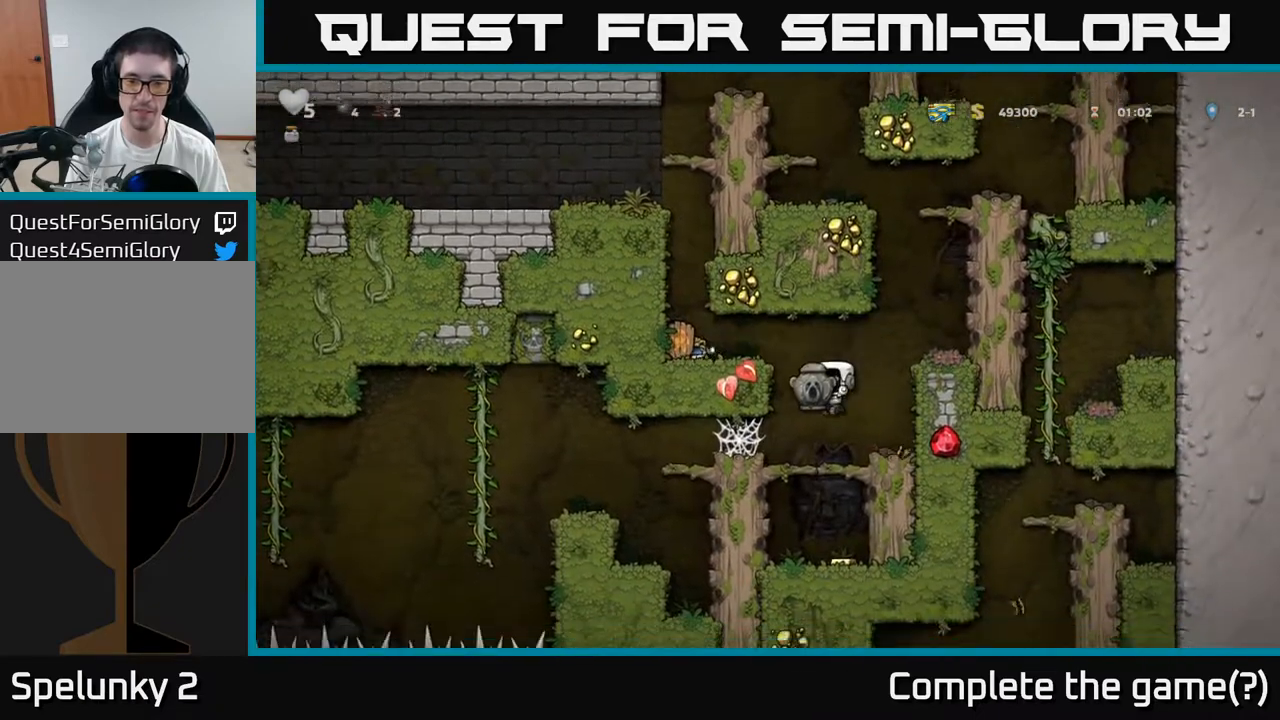
{"dt_ms": 500, "buttons": [], "left_stick": "center", "events": [[167, "left_stick", "down"], [183, "A", "down"], [267, "A", "up"], [283, "left_stick", "center"]]}
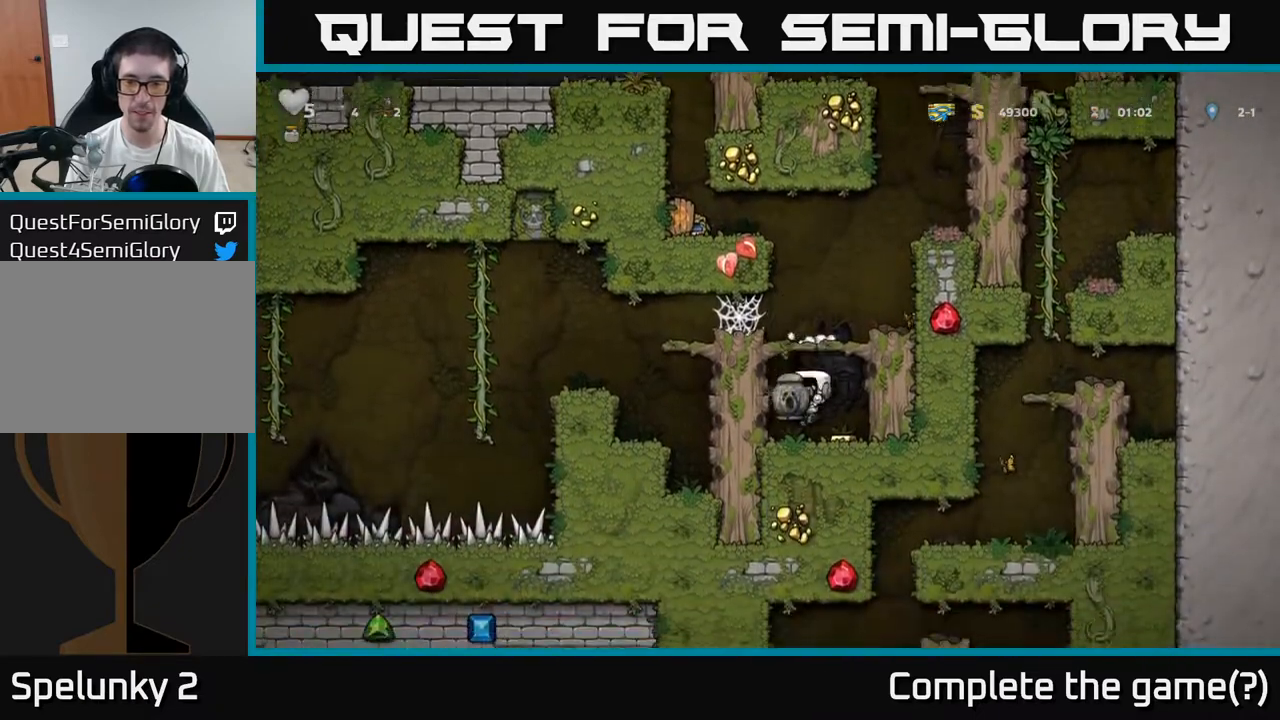
{"dt_ms": 500, "buttons": [], "left_stick": "center", "events": [[33, "left_stick", "right"], [233, "left_stick", "center"]]}
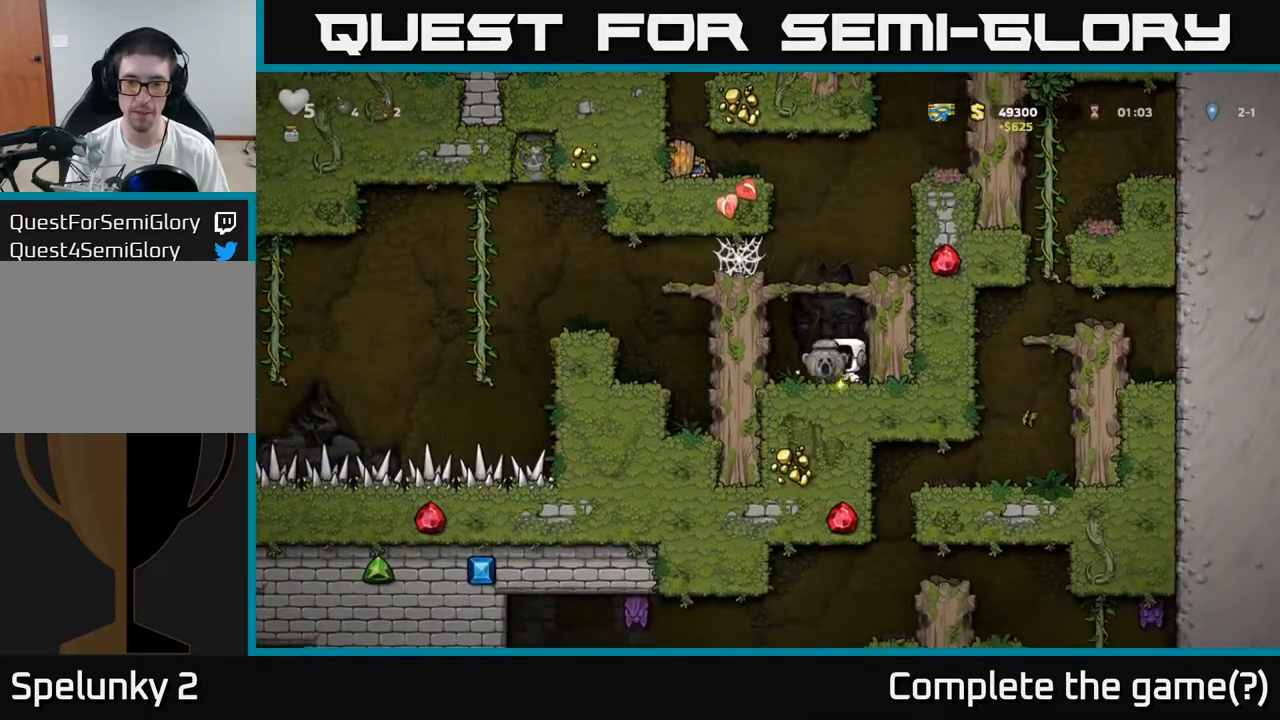
{"dt_ms": 500, "buttons": [], "left_stick": "down", "events": [[17, "left_stick", "down"]]}